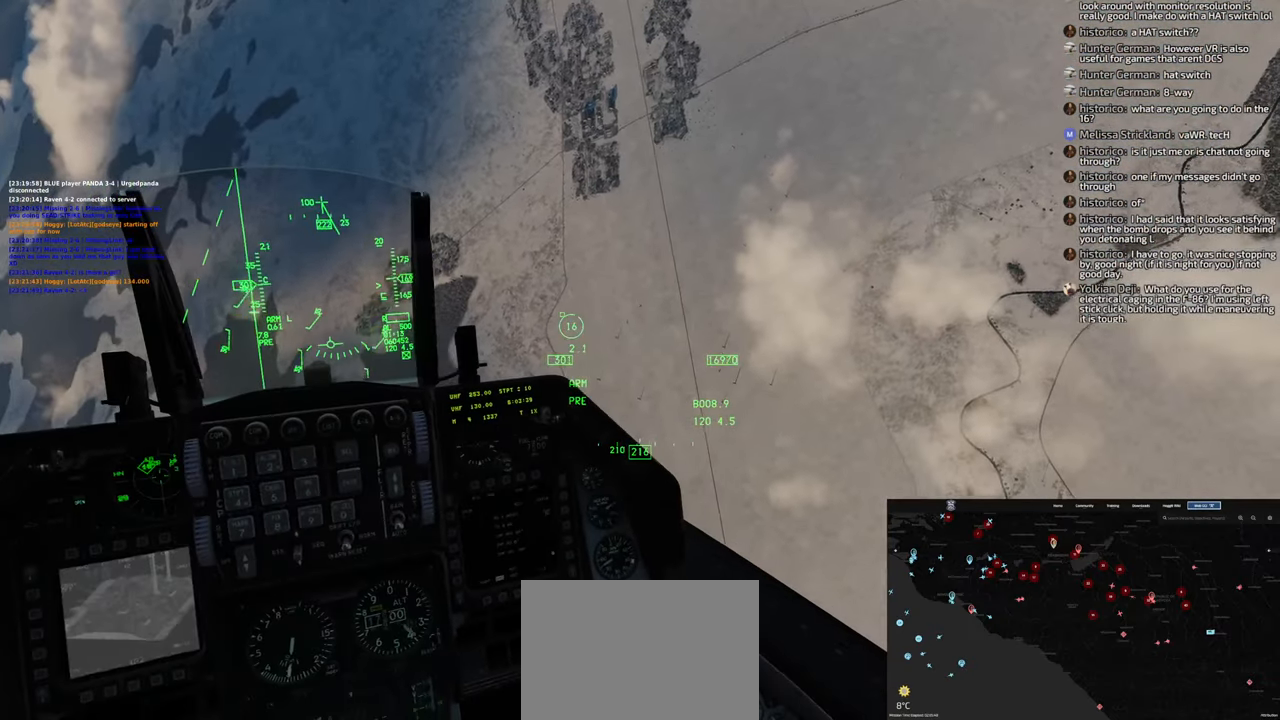
Gameplay with a controller (Xbox layout); each line is a JSON object with the inputs held at the frame after it. "events" lists button and stick changes between this image and that frame as [ms after this image, input, new state], when the widget could be followed in between.
{"buttons": ["B"], "left_stick": "down-left", "right_stick": "center", "events": [[383, "B", "down"]]}
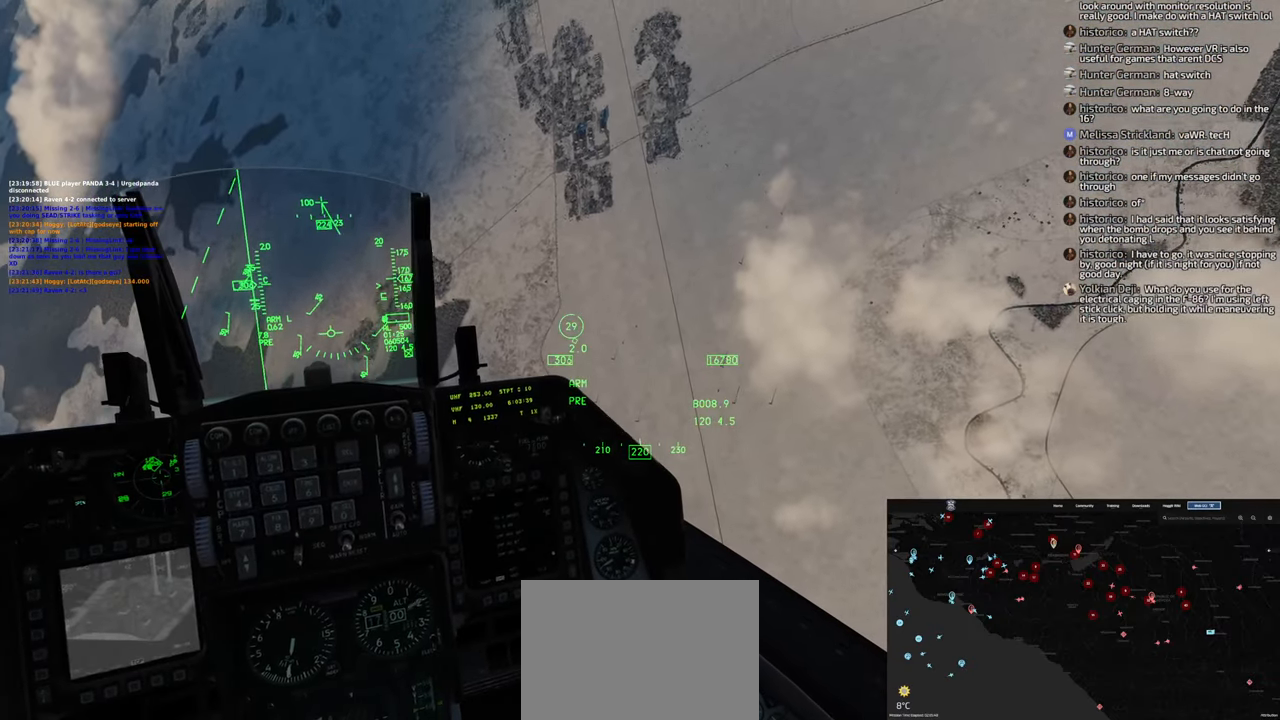
{"buttons": ["B"], "left_stick": "down-left", "right_stick": "center", "events": []}
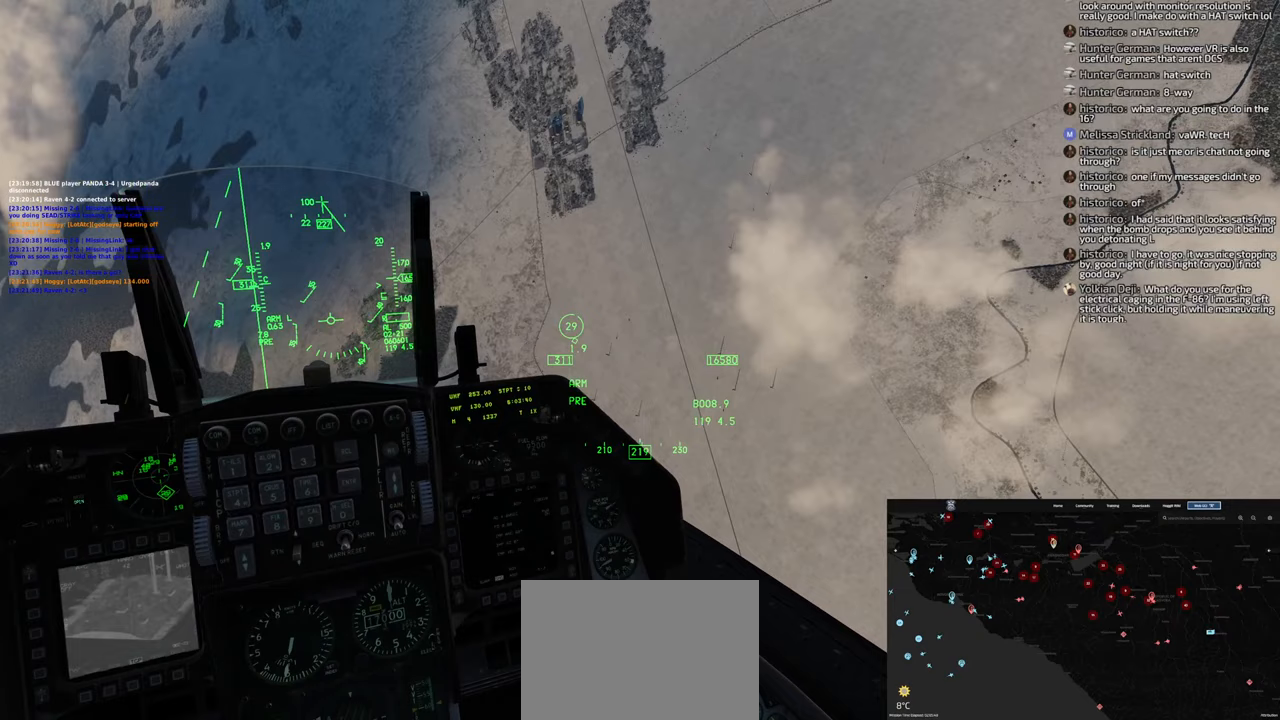
{"buttons": ["B"], "left_stick": "down-left", "right_stick": "center", "events": []}
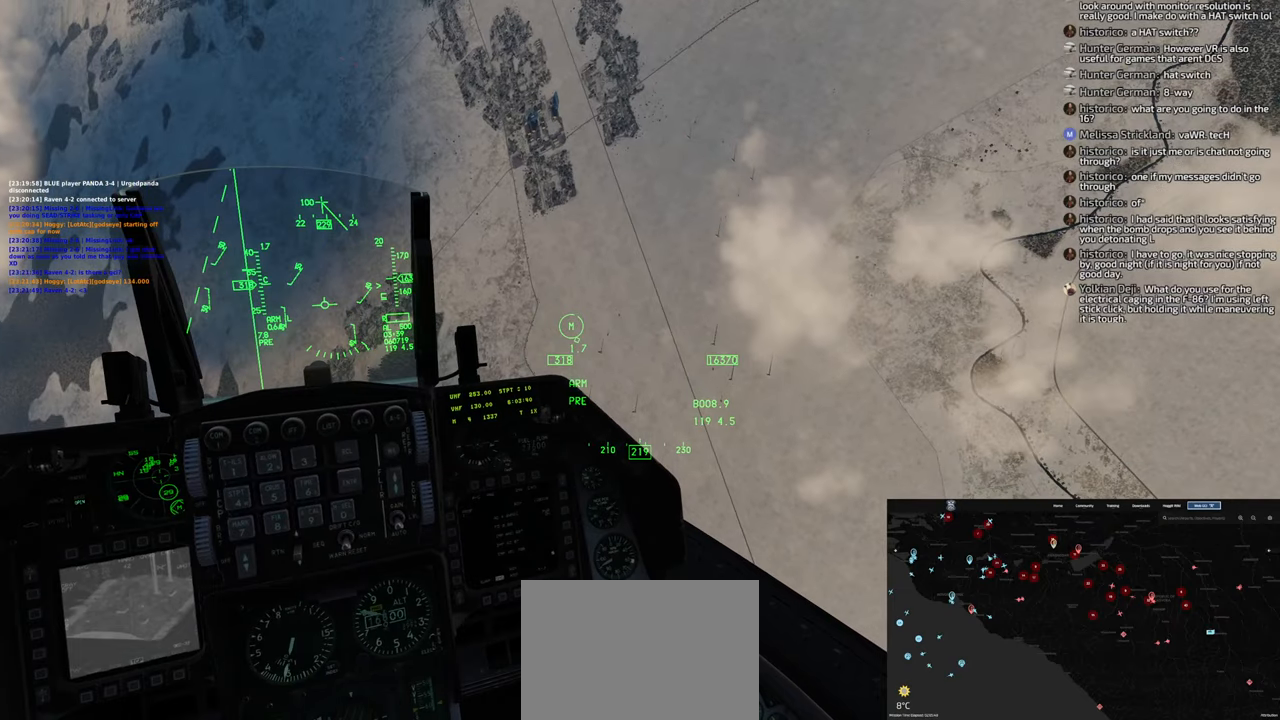
{"buttons": [], "left_stick": "down-left", "right_stick": "center", "events": [[200, "B", "up"], [417, "X", "down"], [500, "X", "up"]]}
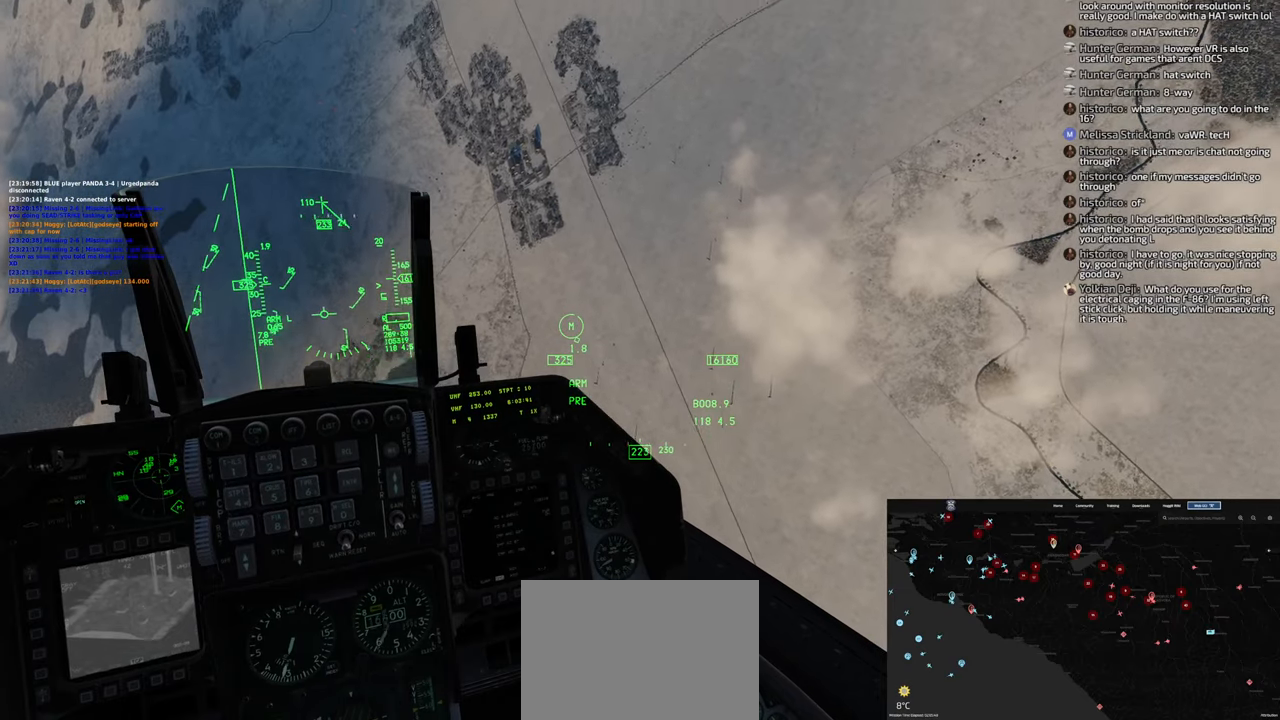
{"buttons": ["X"], "left_stick": "down-left", "right_stick": "center", "events": [[100, "X", "down"], [167, "X", "up"], [283, "X", "down"], [350, "X", "up"], [450, "X", "down"]]}
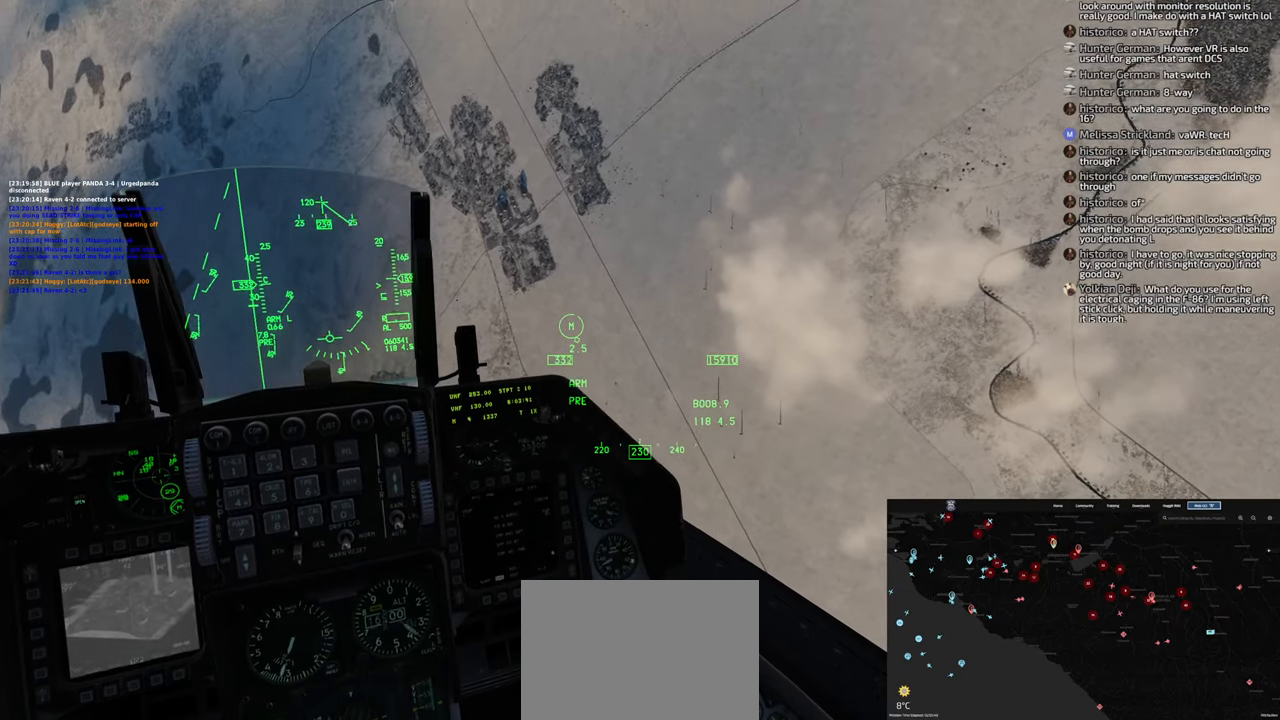
{"buttons": [], "left_stick": "left", "right_stick": "right", "events": [[33, "X", "up"], [300, "left_stick", "left"], [400, "right_stick", "right"]]}
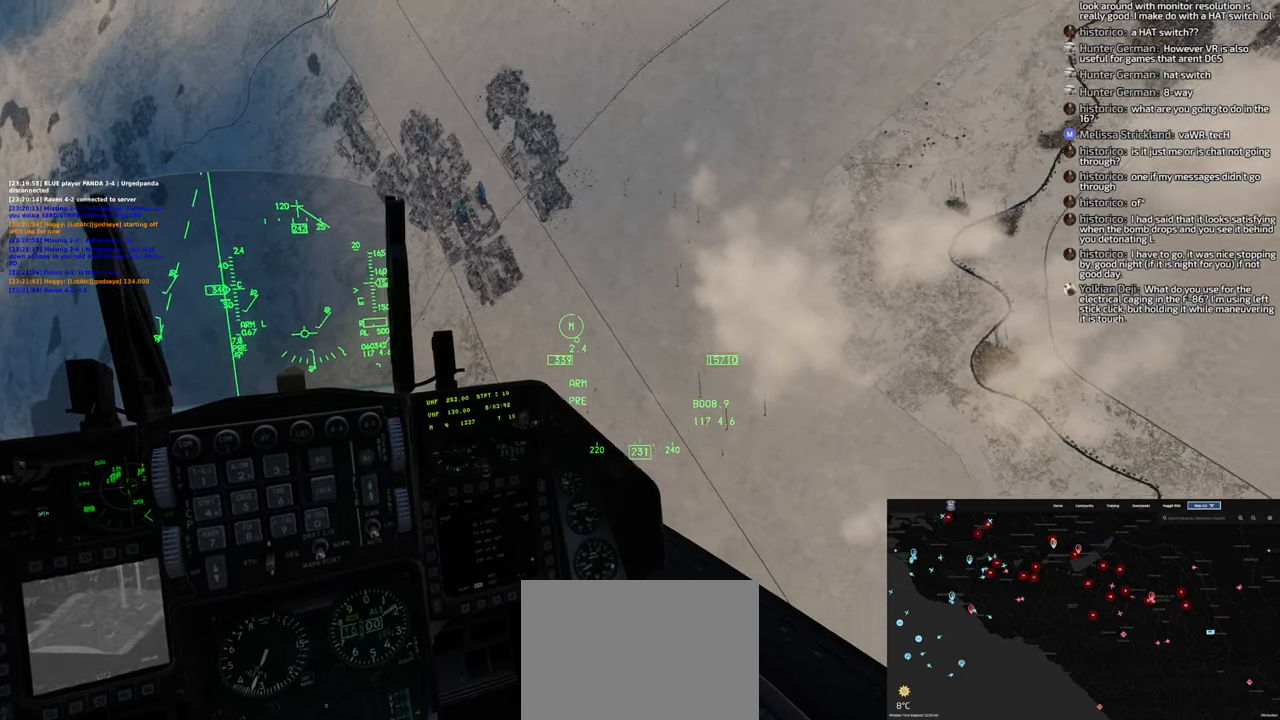
{"buttons": [], "left_stick": "left", "right_stick": "center", "events": [[500, "right_stick", "center"]]}
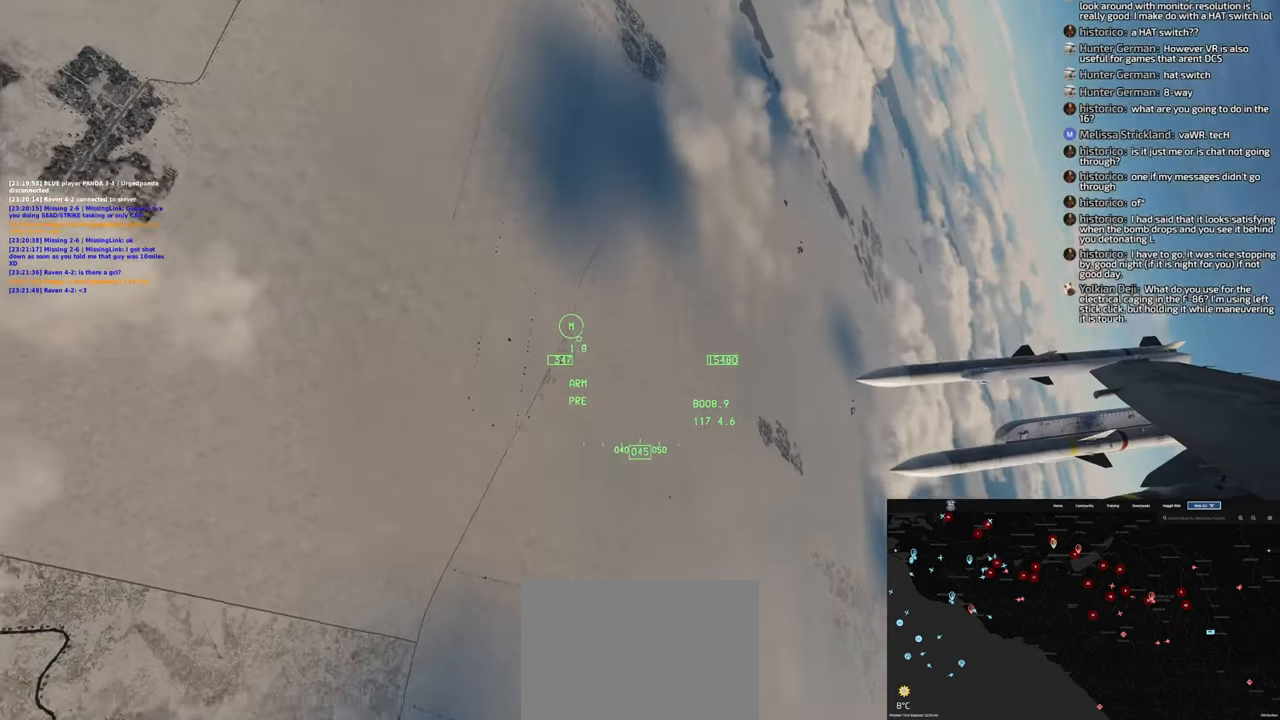
{"buttons": [], "left_stick": "left", "right_stick": "right", "events": [[300, "right_stick", "right"]]}
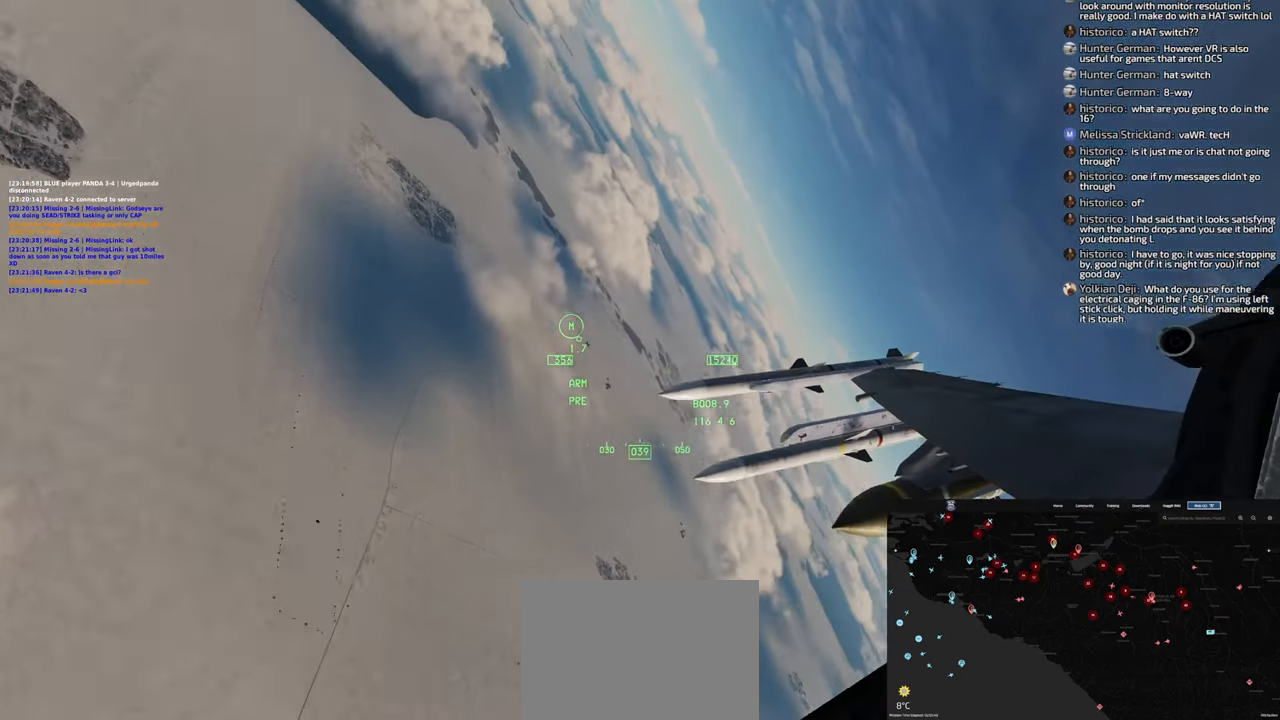
{"buttons": [], "left_stick": "center", "right_stick": "center", "events": [[33, "right_stick", "center"], [100, "left_stick", "center"]]}
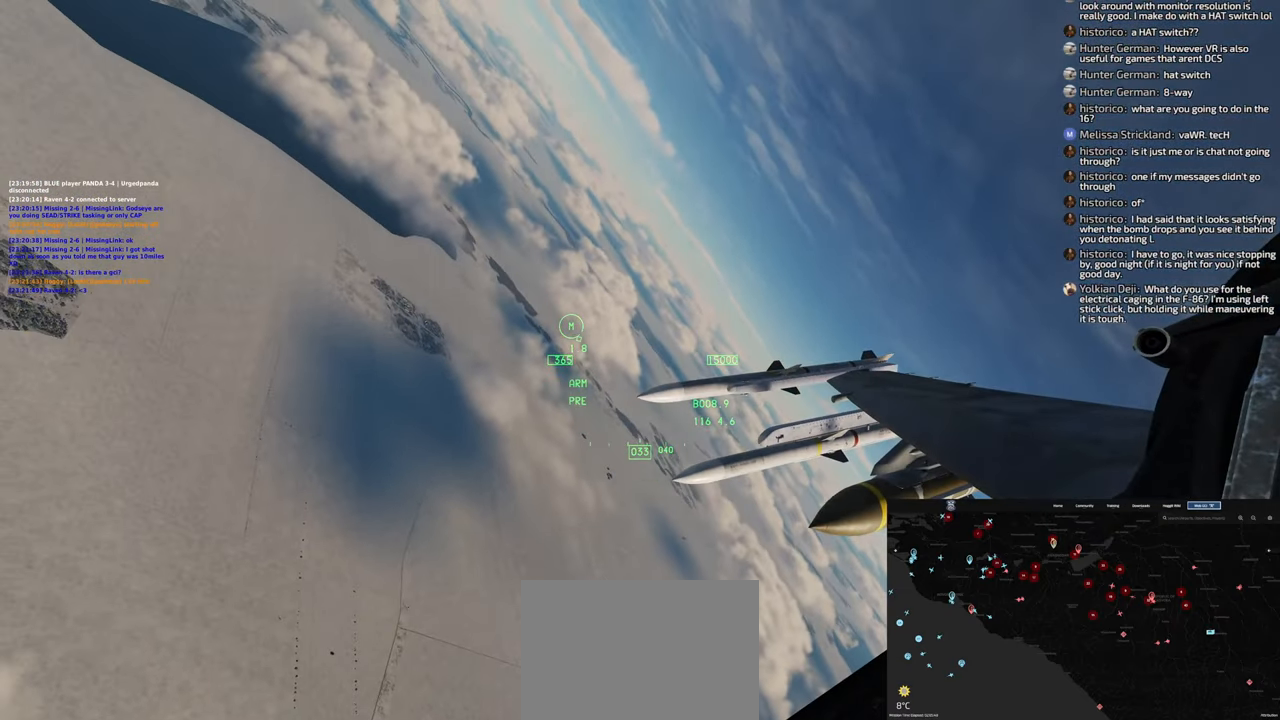
{"buttons": [], "left_stick": "left", "right_stick": "left", "events": [[17, "left_stick", "left"], [117, "right_stick", "left"], [450, "L1", "down"], [500, "L1", "up"]]}
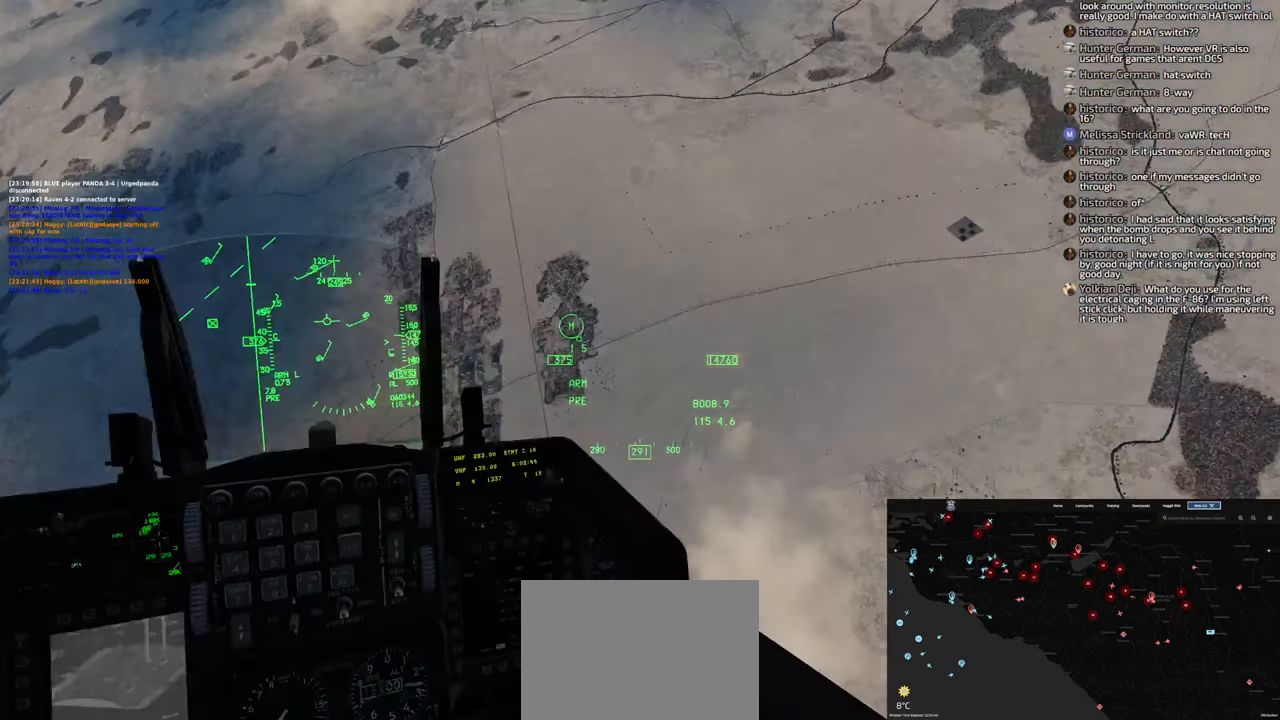
{"buttons": [], "left_stick": "left", "right_stick": "center", "events": [[133, "right_stick", "center"]]}
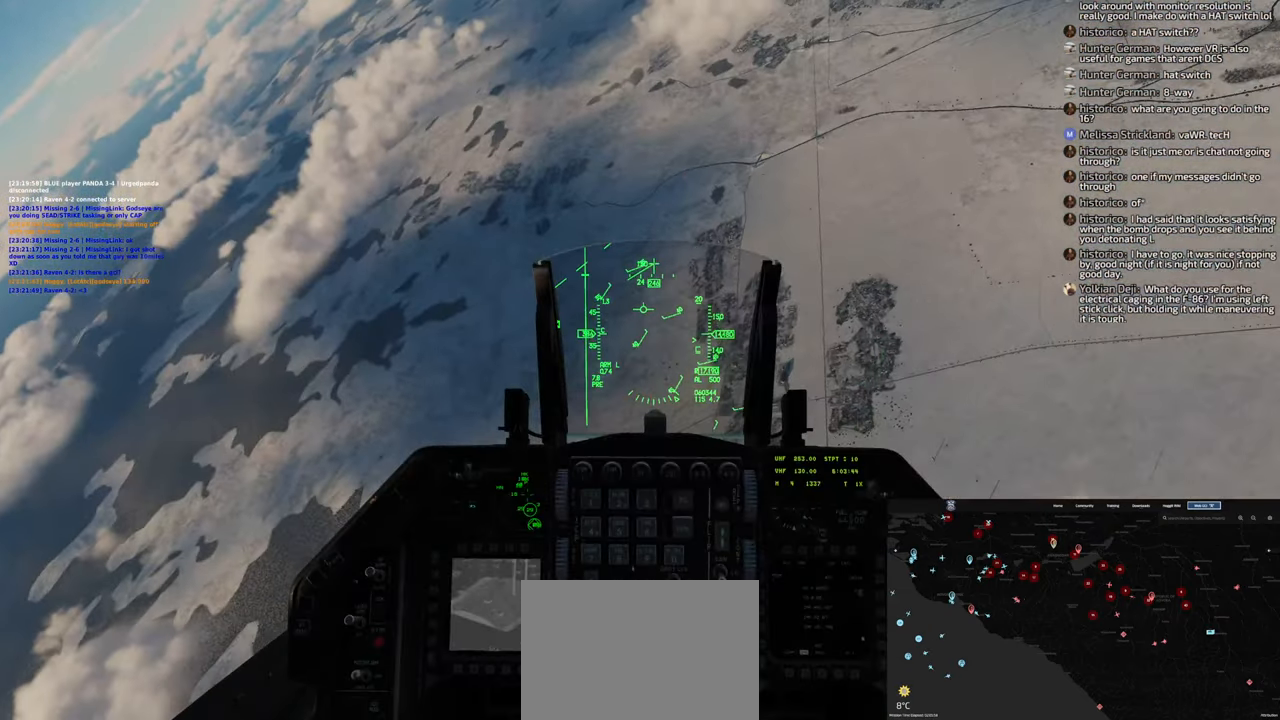
{"buttons": [], "left_stick": "center", "right_stick": "center", "events": [[417, "left_stick", "center"]]}
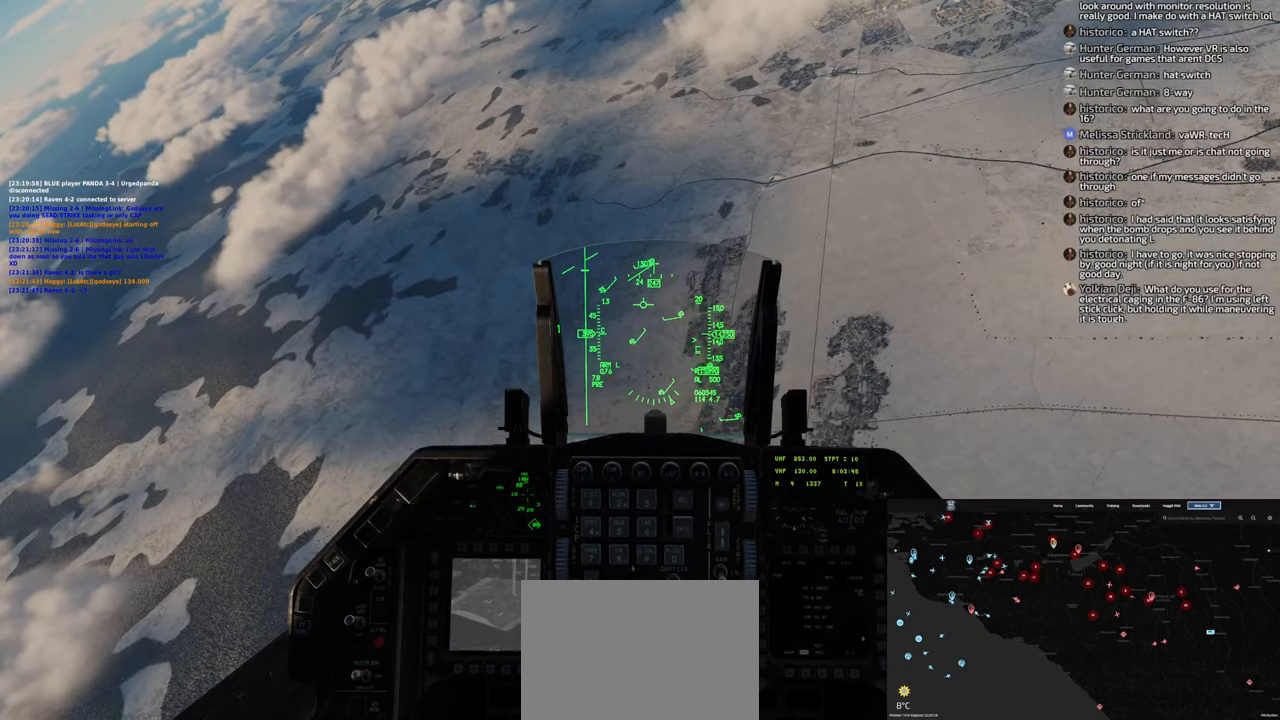
{"buttons": [], "left_stick": "left", "right_stick": "center", "events": [[367, "left_stick", "left"]]}
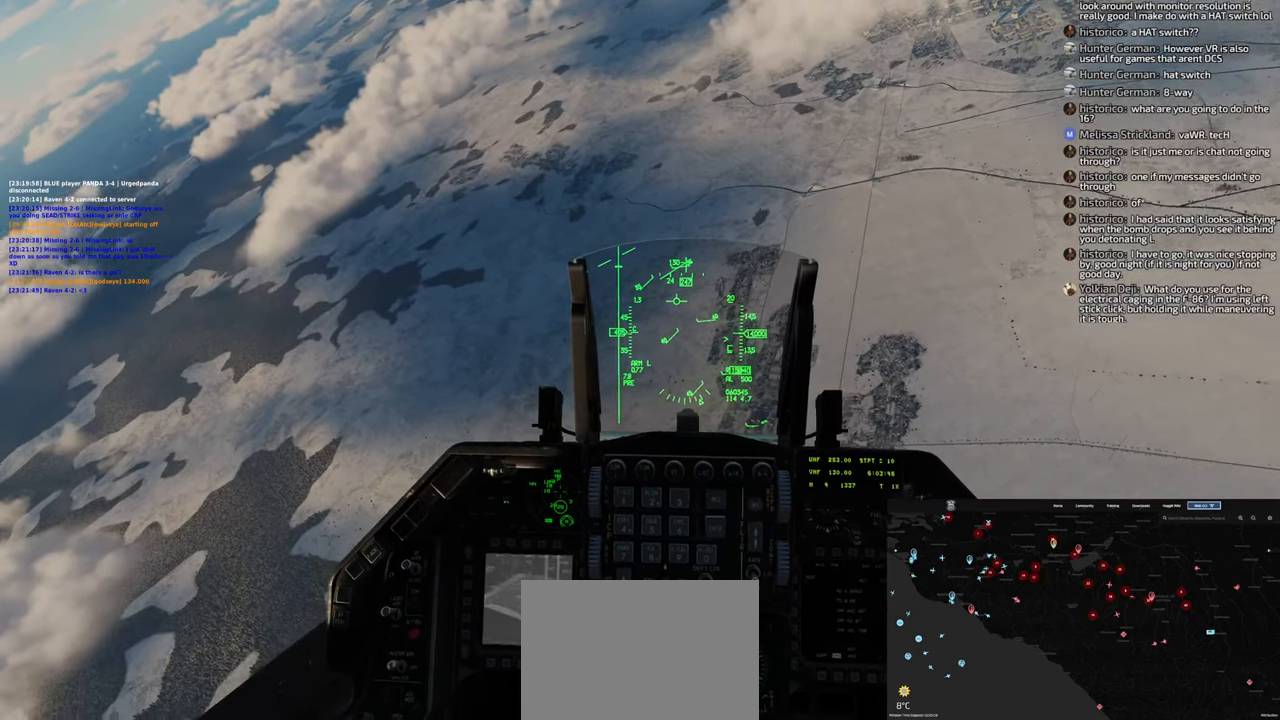
{"buttons": [], "left_stick": "center", "right_stick": "center", "events": [[400, "left_stick", "center"]]}
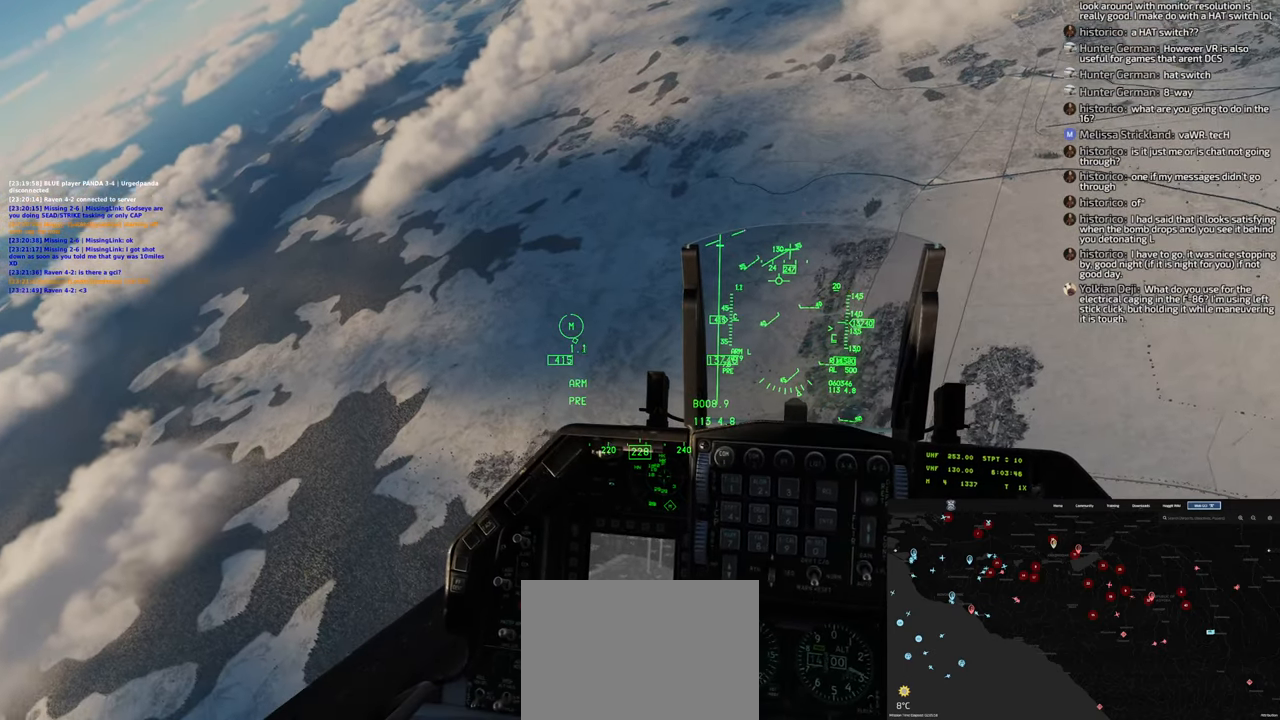
{"buttons": [], "left_stick": "center", "right_stick": "center", "events": []}
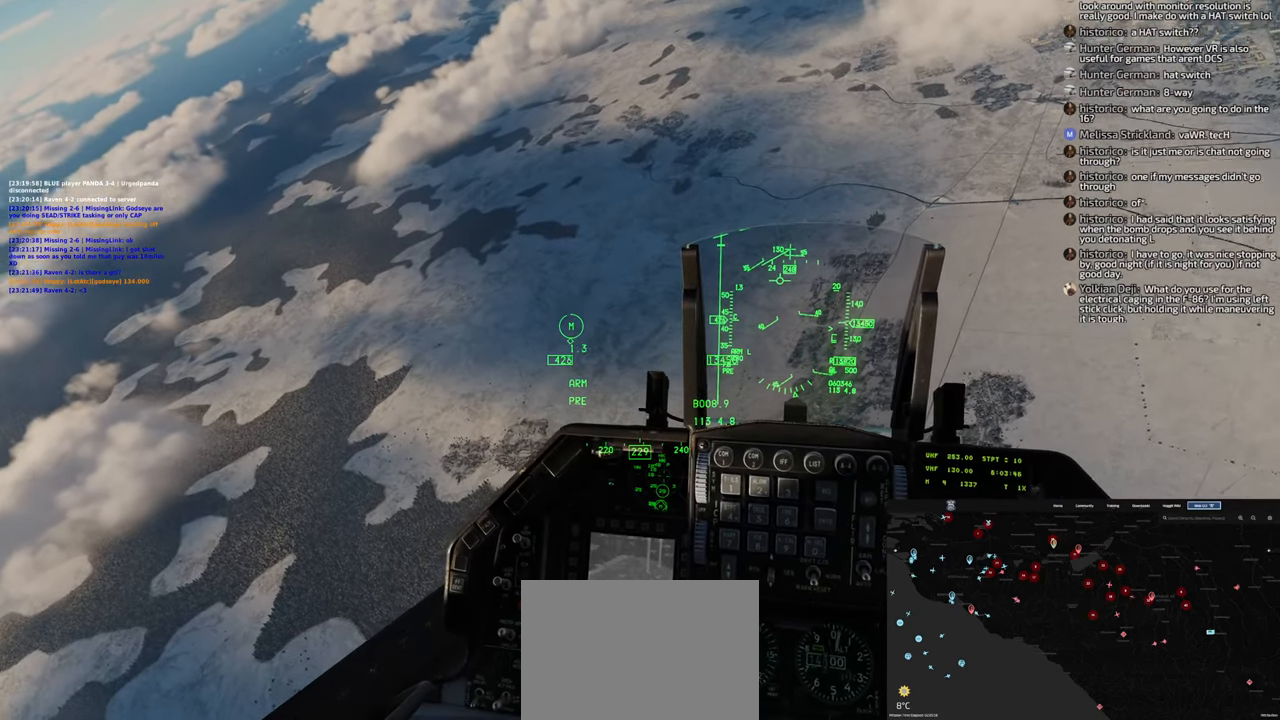
{"buttons": [], "left_stick": "center", "right_stick": "left", "events": [[83, "right_stick", "left"]]}
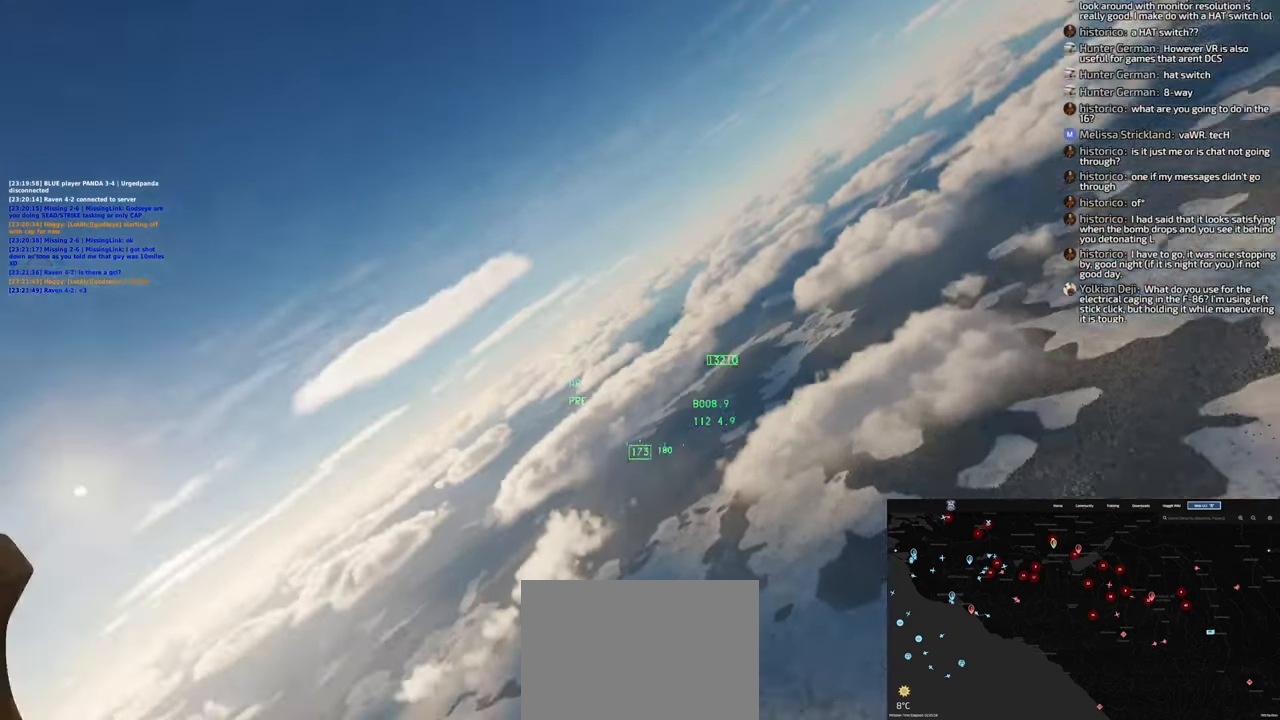
{"buttons": [], "left_stick": "center", "right_stick": "center", "events": [[117, "right_stick", "center"]]}
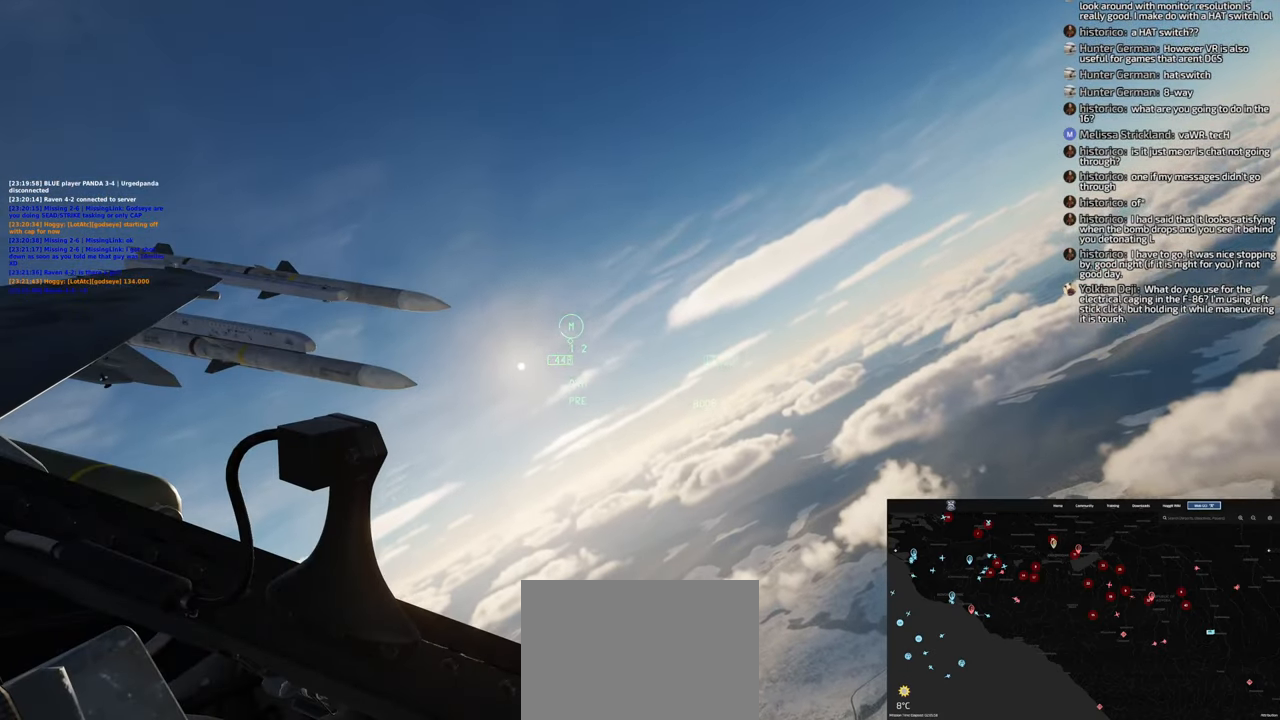
{"buttons": ["L1"], "left_stick": "center", "right_stick": "down-left", "events": [[333, "right_stick", "down-left"], [417, "L1", "down"]]}
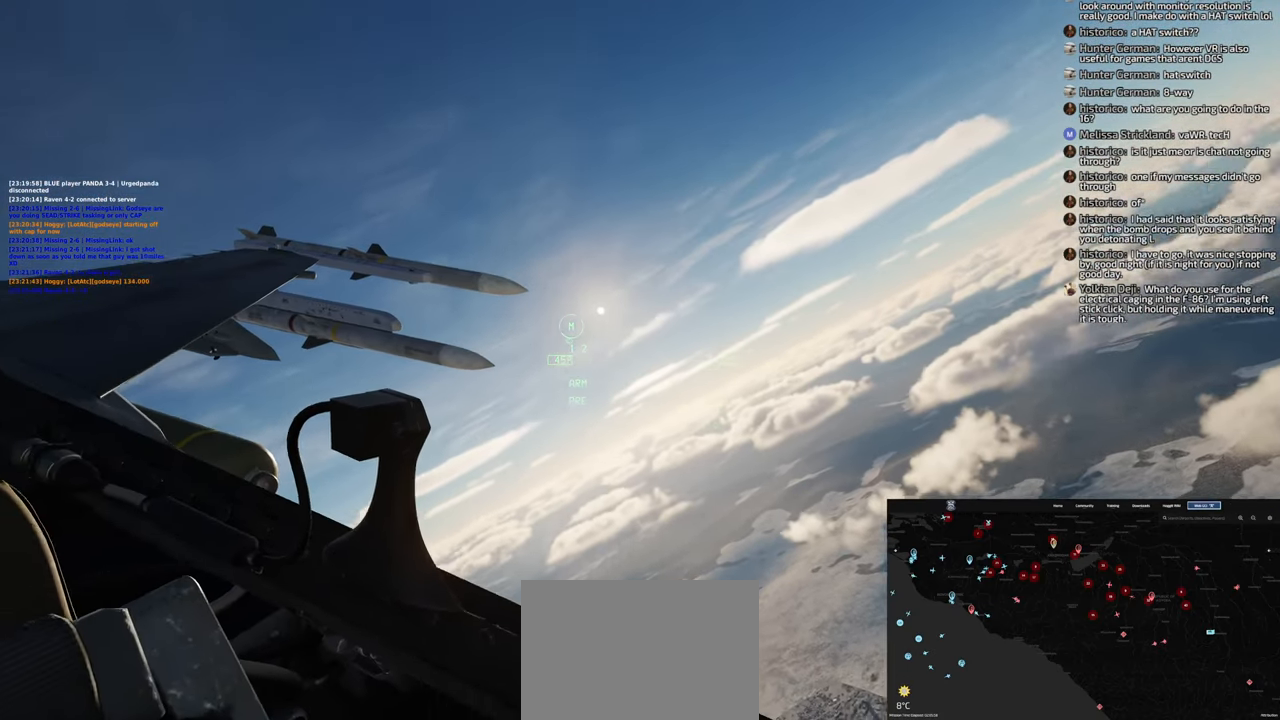
{"buttons": [], "left_stick": "center", "right_stick": "center", "events": [[33, "L1", "up"], [67, "right_stick", "center"]]}
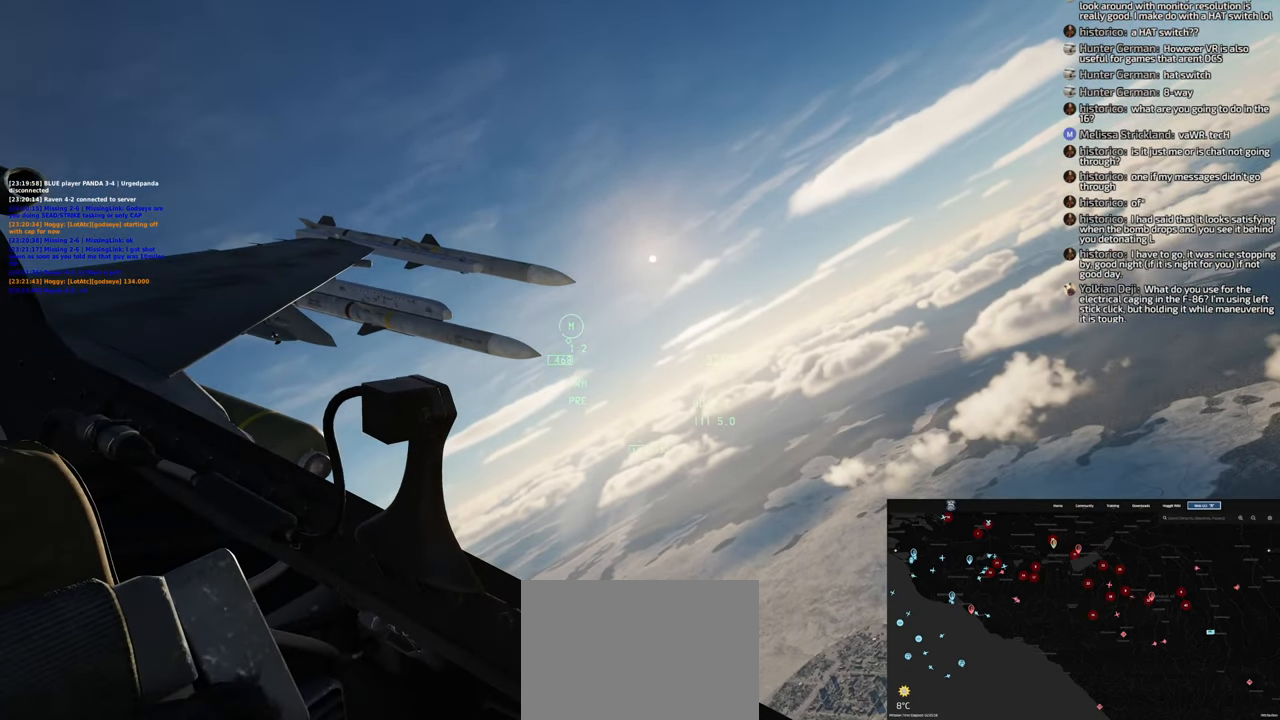
{"buttons": [], "left_stick": "center", "right_stick": "center", "events": []}
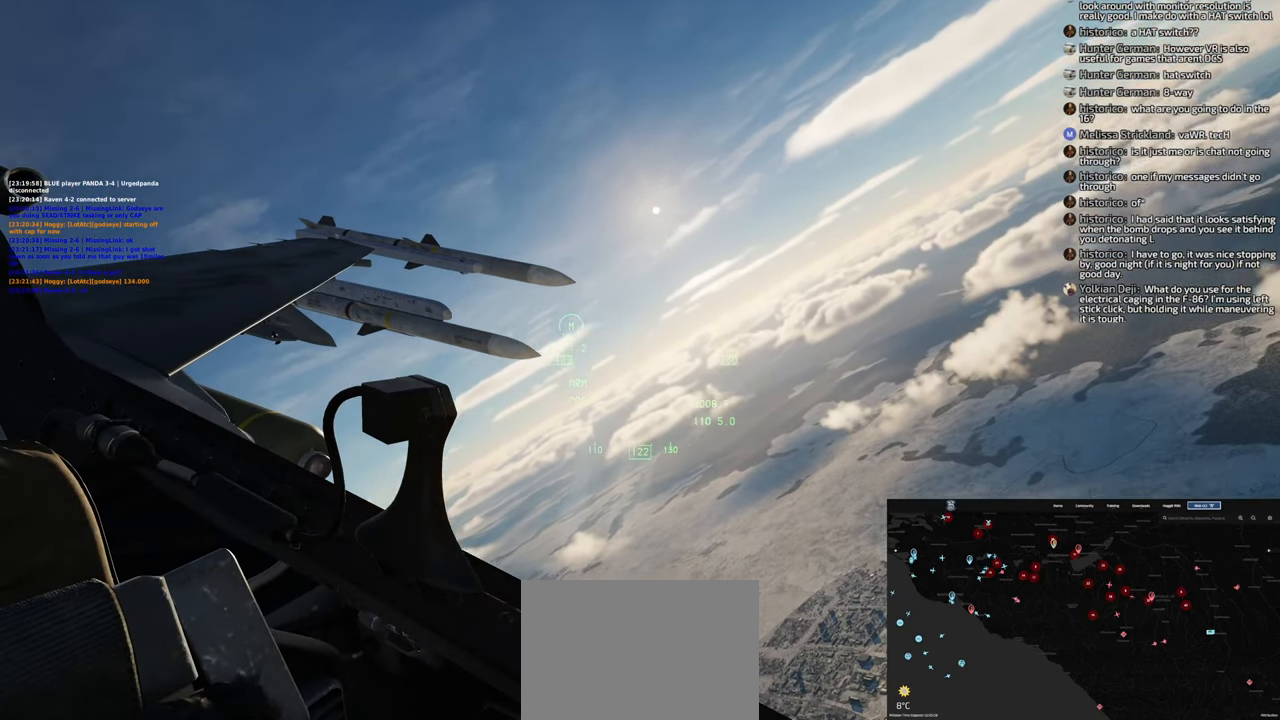
{"buttons": [], "left_stick": "center", "right_stick": "center", "events": []}
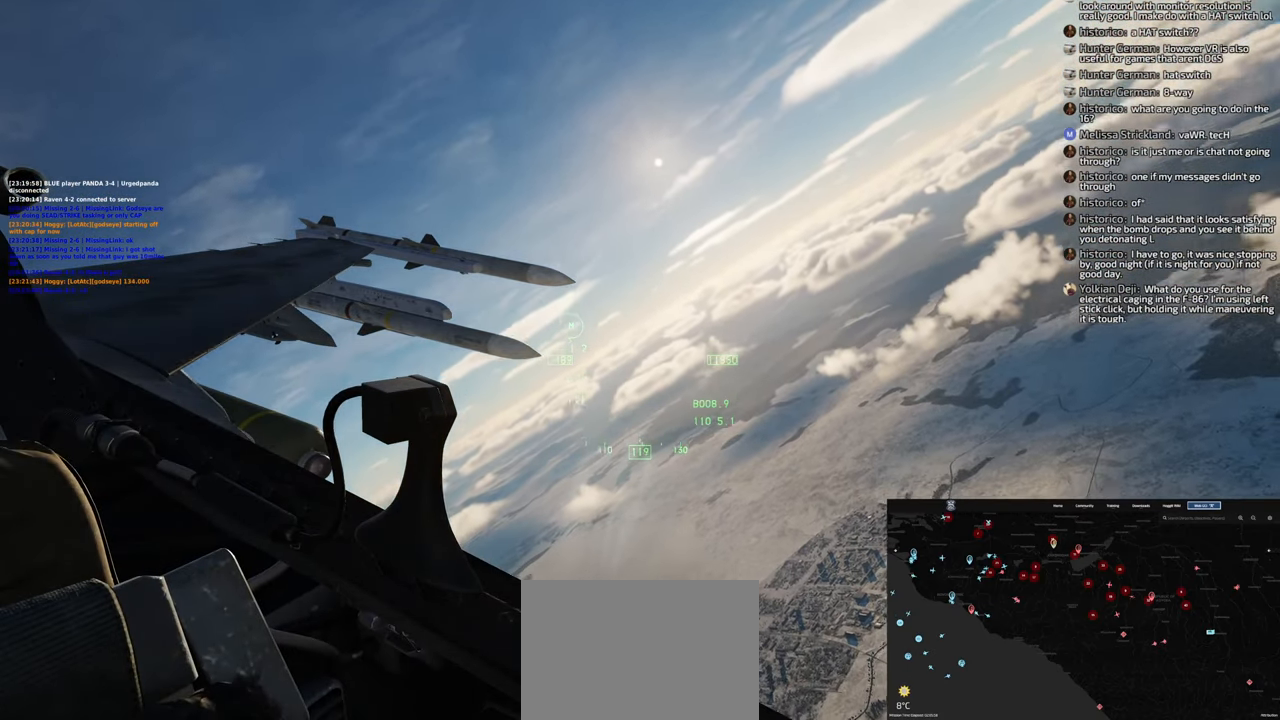
{"buttons": [], "left_stick": "center", "right_stick": "center", "events": [[67, "left_stick", "right"], [367, "left_stick", "center"]]}
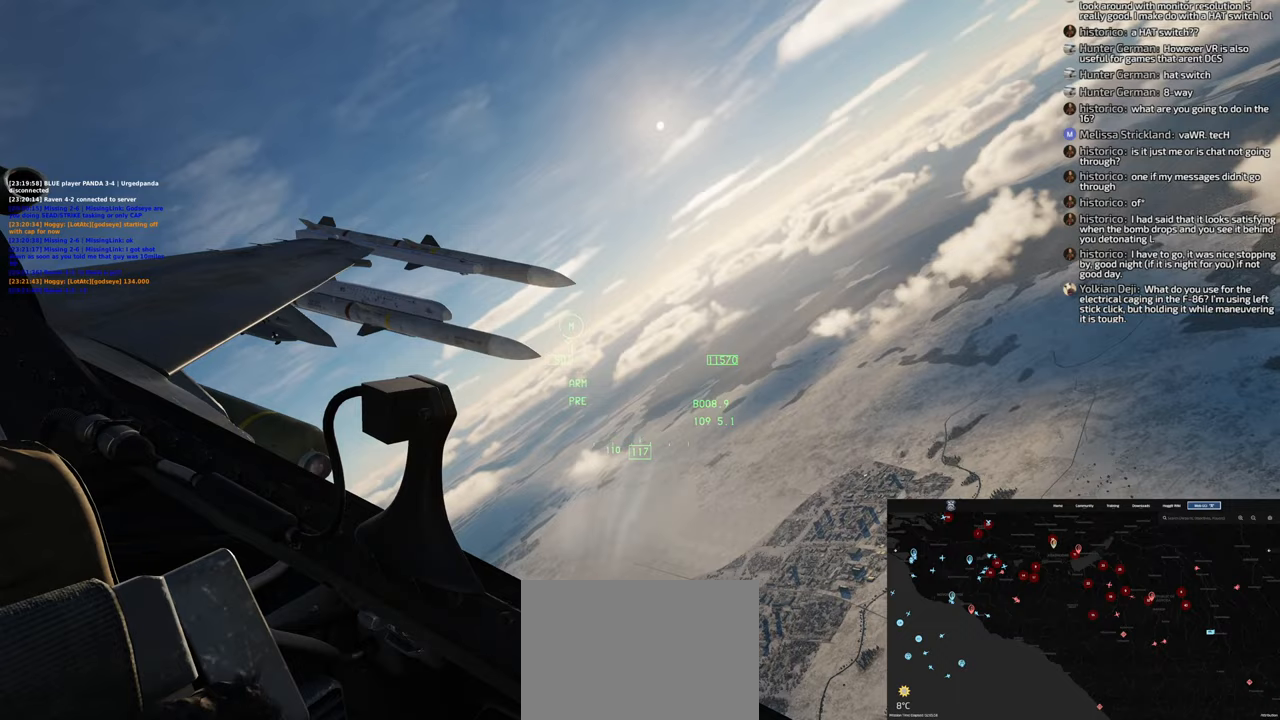
{"buttons": [], "left_stick": "center", "right_stick": "center", "events": []}
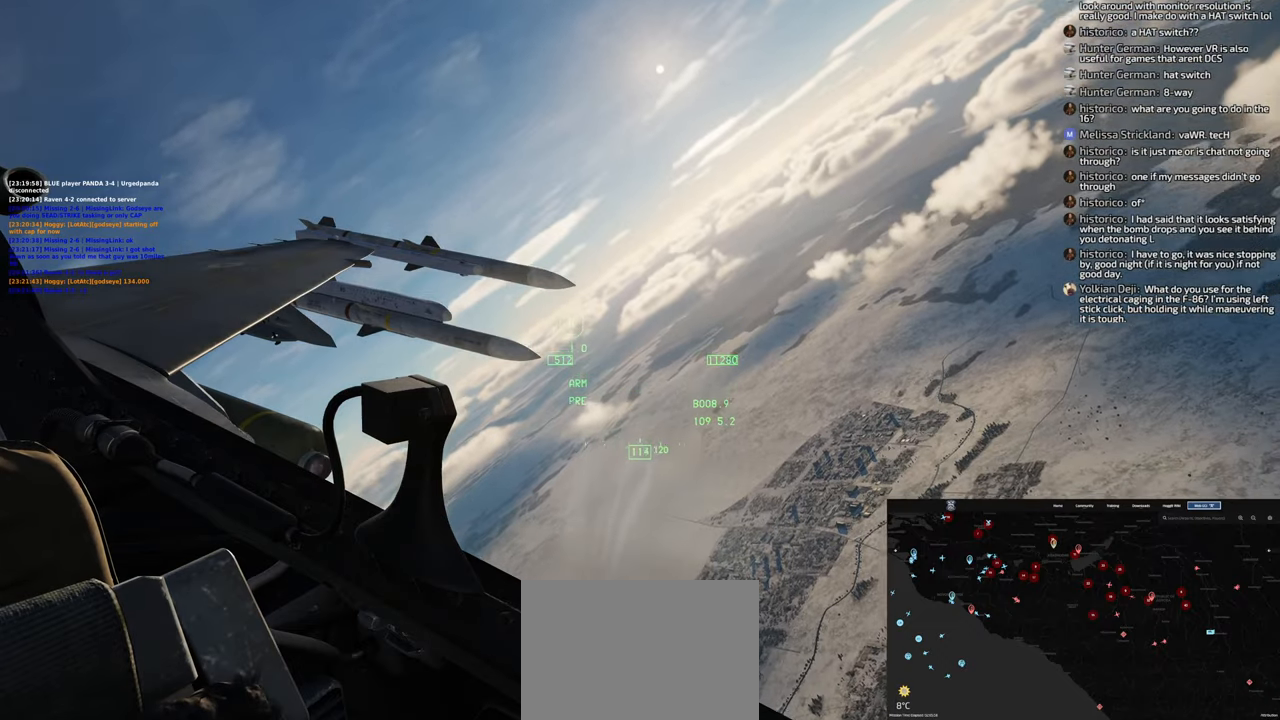
{"buttons": ["X"], "left_stick": "center", "right_stick": "center", "events": [[483, "X", "down"]]}
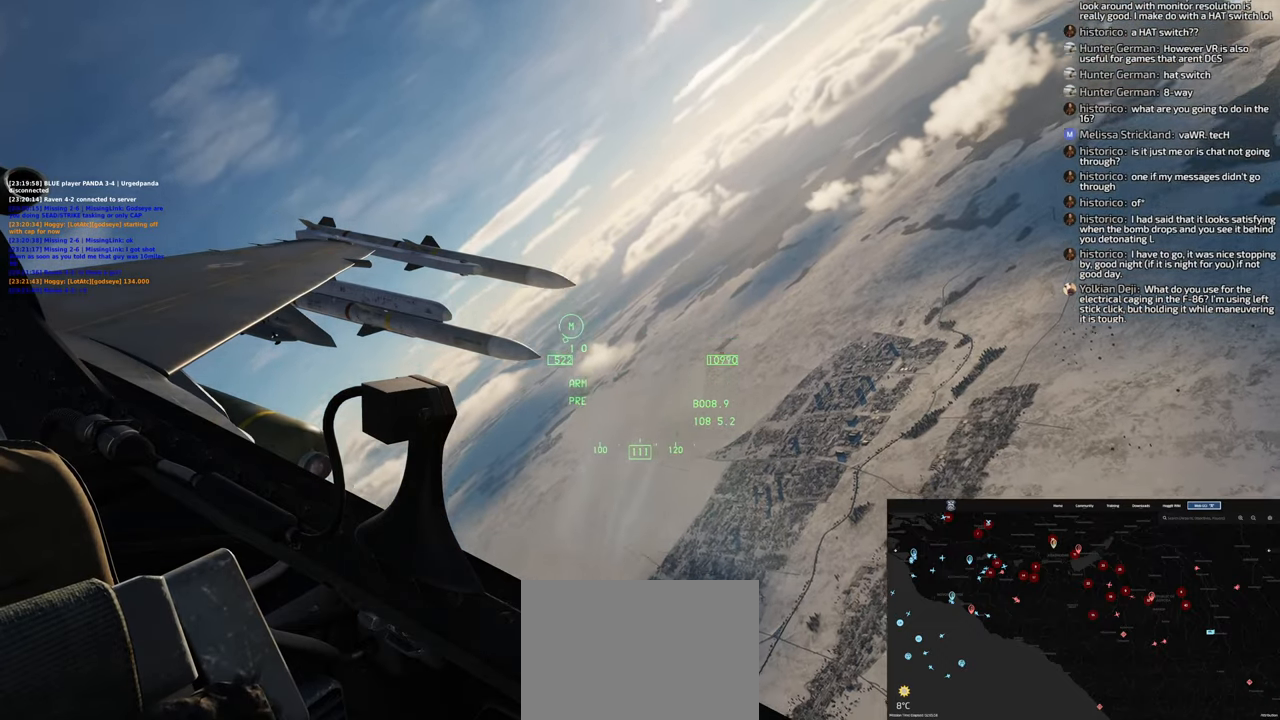
{"buttons": [], "left_stick": "center", "right_stick": "center", "events": [[67, "X", "up"], [233, "X", "down"], [350, "X", "up"]]}
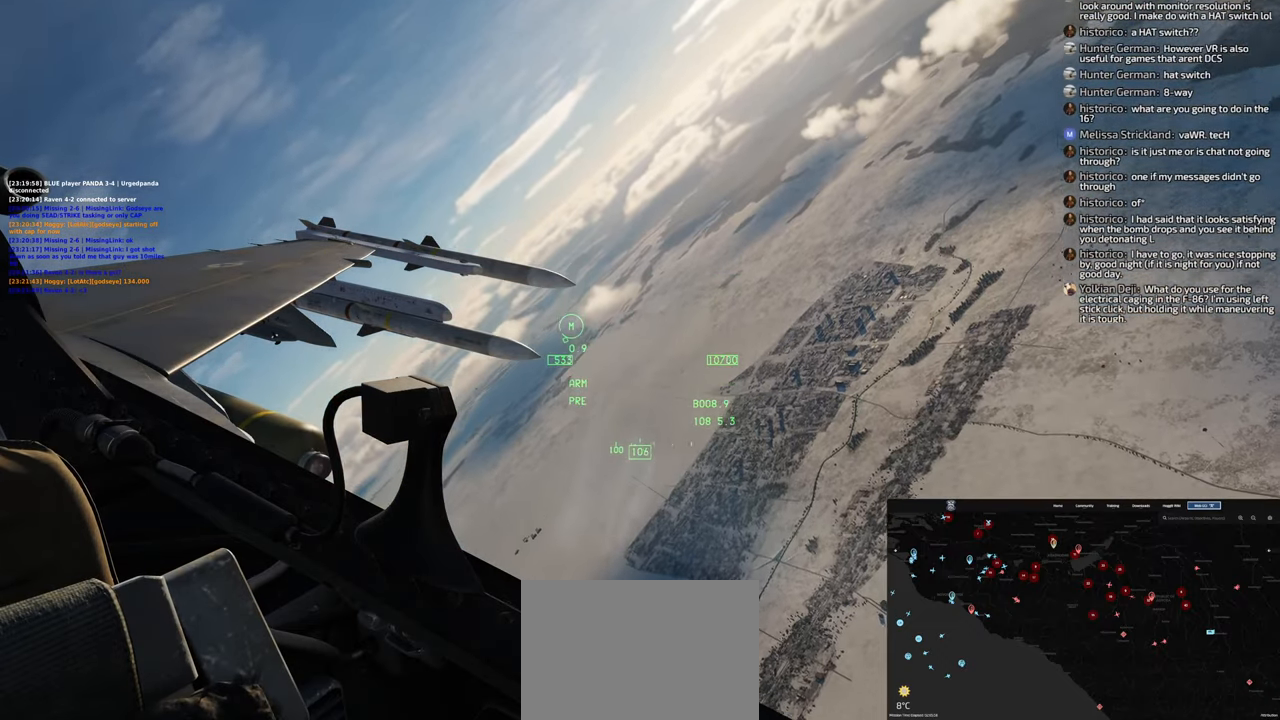
{"buttons": [], "left_stick": "center", "right_stick": "center", "events": []}
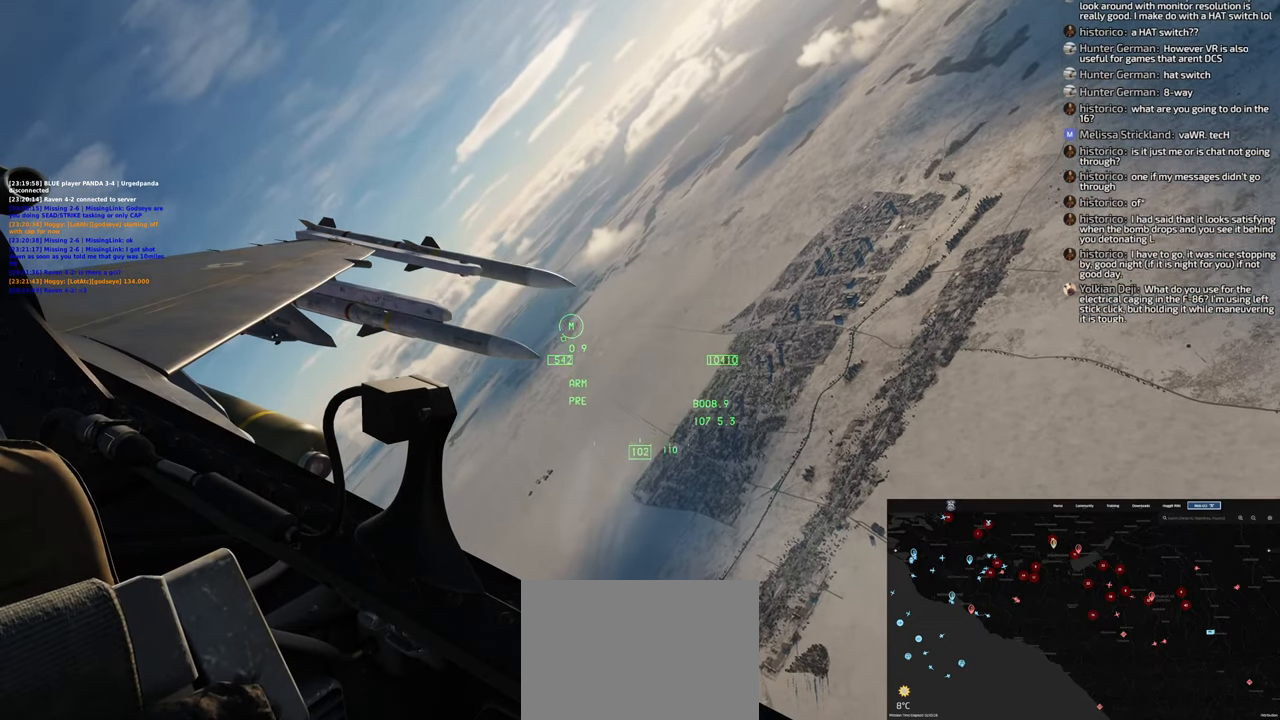
{"buttons": [], "left_stick": "center", "right_stick": "center", "events": [[117, "right_stick", "up"], [367, "right_stick", "center"]]}